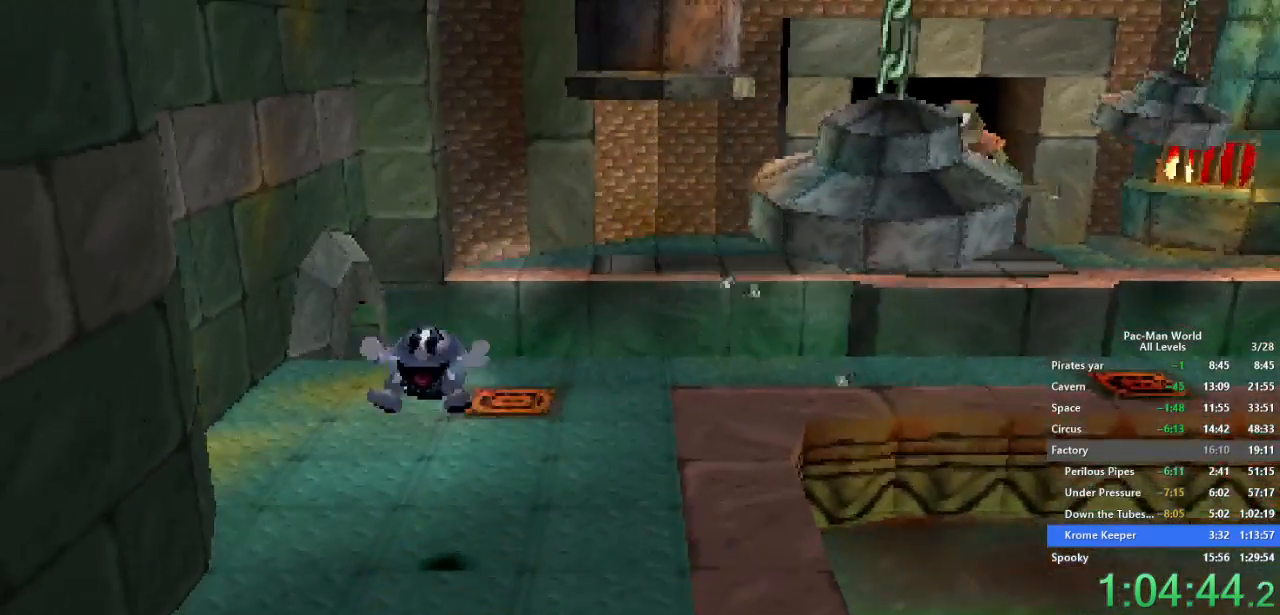
Gameplay with a controller (Xbox layout); each line is a JSON object with the inputs held at the frame after it. "events" lists button and stick changes between this image and that frame as [ms after this image, input, new state], when the widget could be followed in between. Not read: HOME L1 L2 L3 R2 R3.
{"buttons": ["A"], "left_stick": "center", "right_stick": "center", "events": [[50, "A", "up"], [133, "left_stick", "down-right"], [317, "left_stick", "down"], [450, "A", "down"], [467, "left_stick", "center"]]}
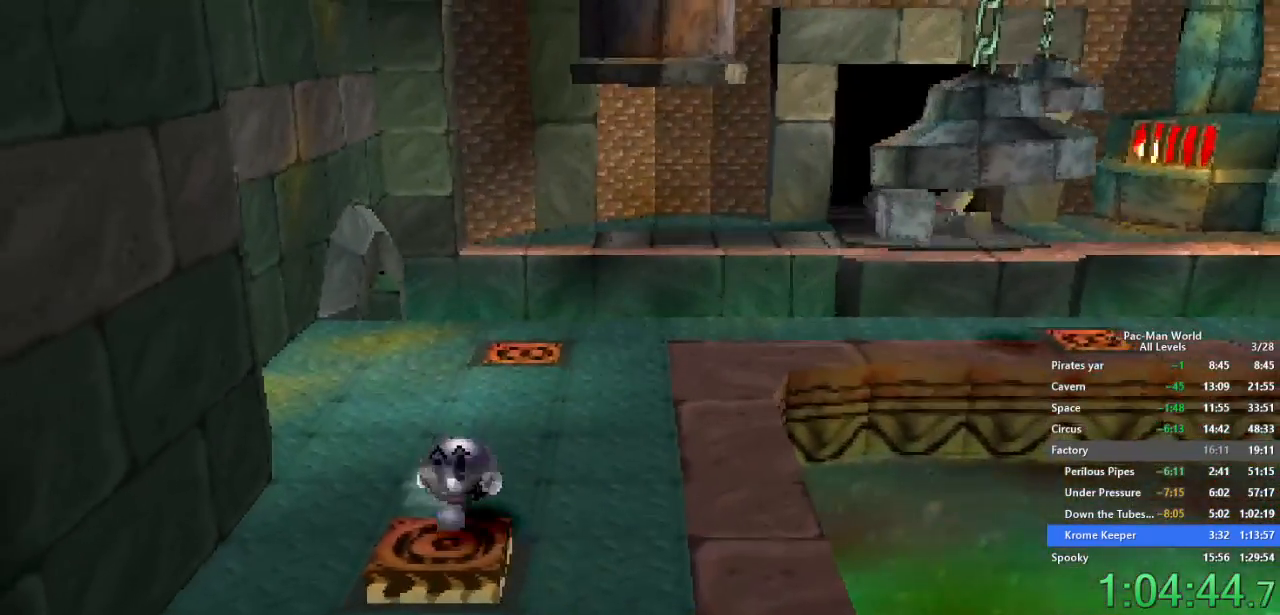
{"buttons": [], "left_stick": "up-right", "right_stick": "center", "events": [[17, "A", "up"], [117, "A", "down"], [200, "A", "up"], [300, "A", "down"], [383, "A", "up"], [483, "left_stick", "up-right"]]}
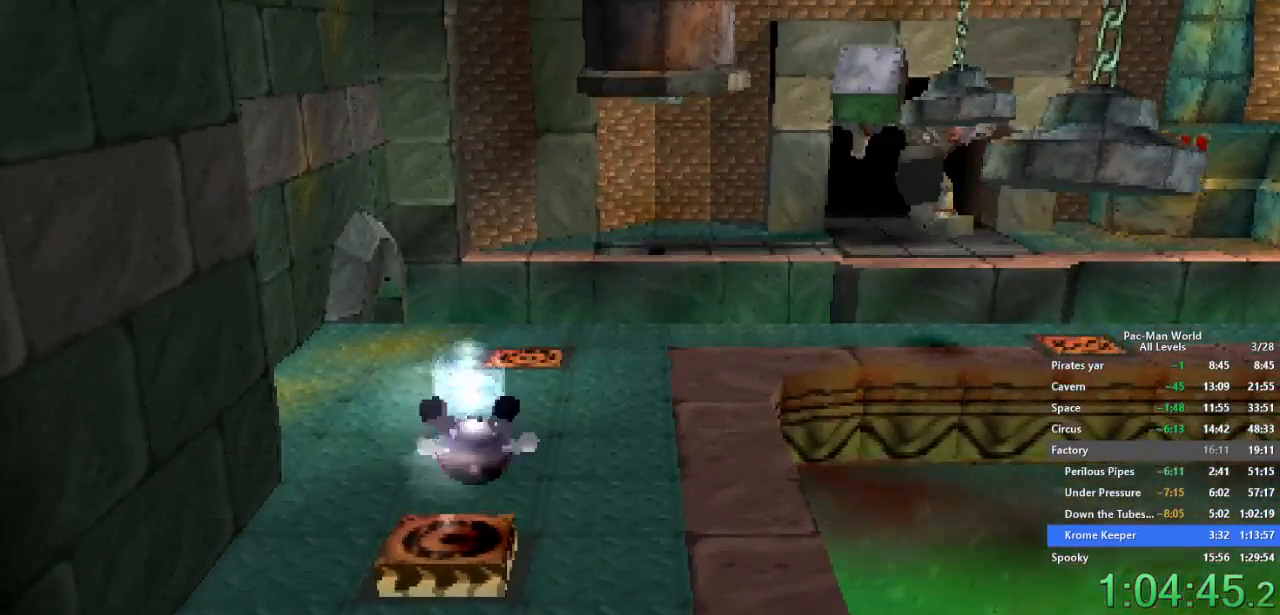
{"buttons": [], "left_stick": "up", "right_stick": "center", "events": [[250, "left_stick", "up"], [367, "left_stick", "up-right"], [467, "left_stick", "up"]]}
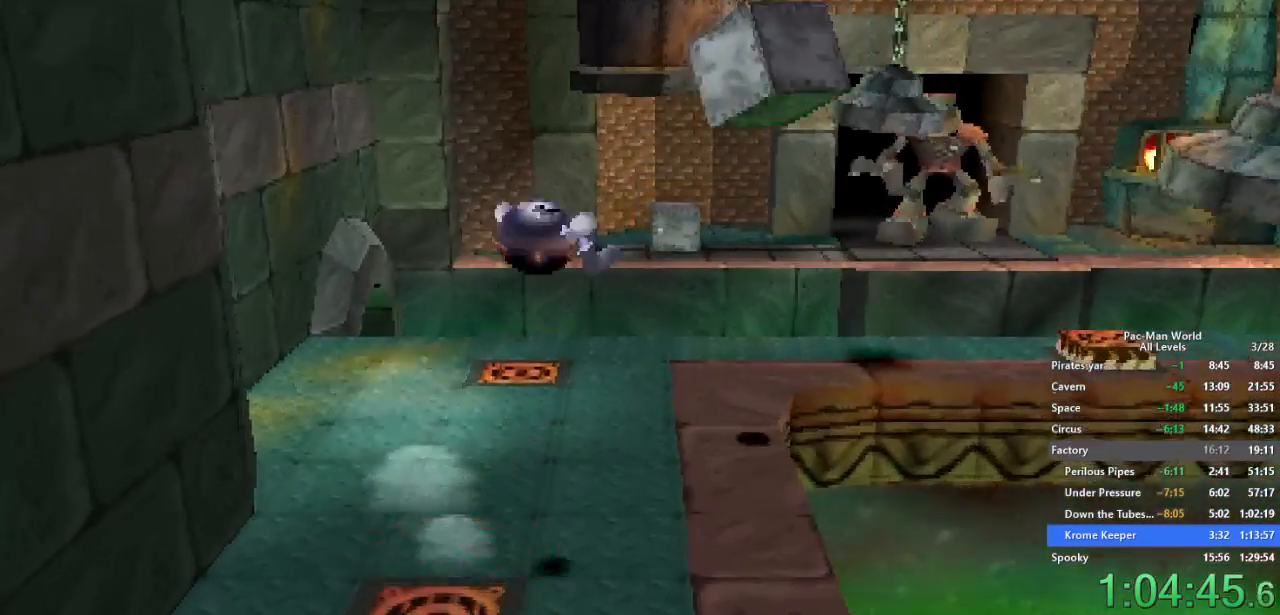
{"buttons": [], "left_stick": "up-right", "right_stick": "center", "events": [[67, "left_stick", "up-right"]]}
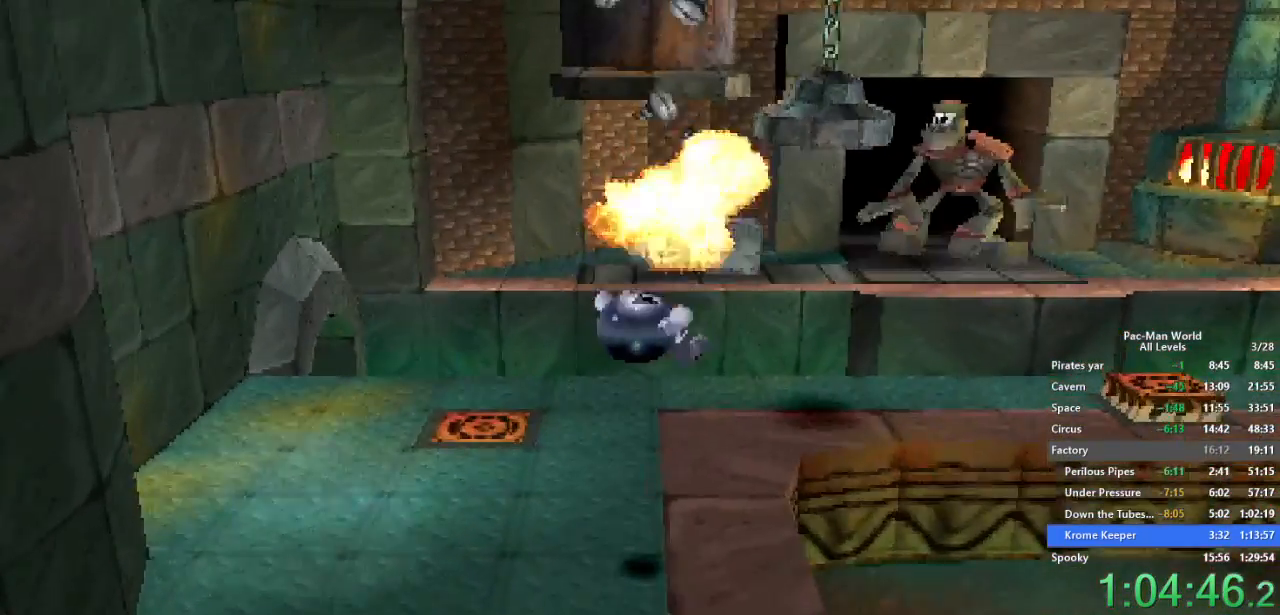
{"buttons": [], "left_stick": "up-right", "right_stick": "center", "events": [[283, "A", "down"], [383, "A", "up"]]}
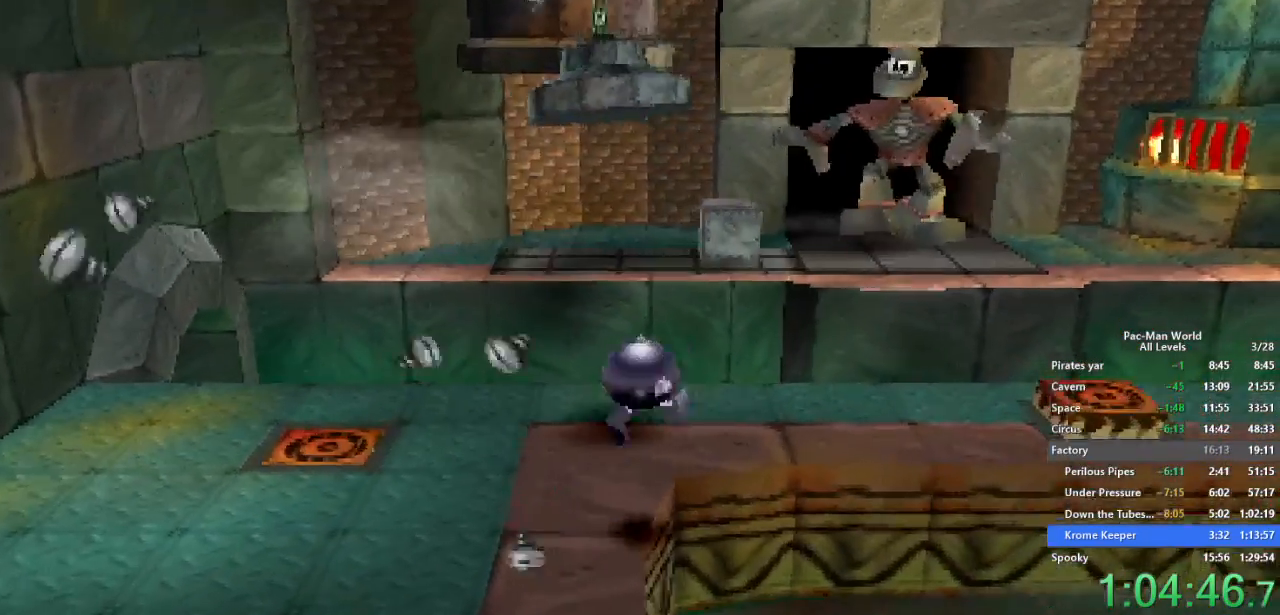
{"buttons": [], "left_stick": "up-right", "right_stick": "center", "events": []}
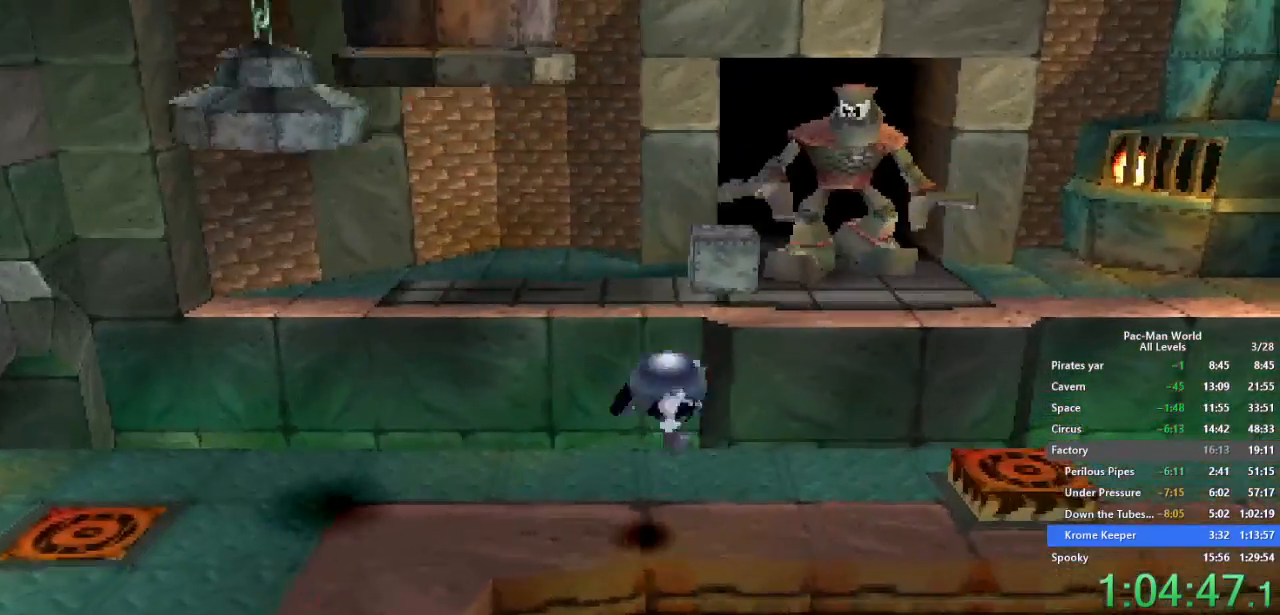
{"buttons": [], "left_stick": "right", "right_stick": "center", "events": [[67, "left_stick", "right"], [150, "A", "down"], [250, "A", "up"], [450, "A", "down"], [500, "A", "up"]]}
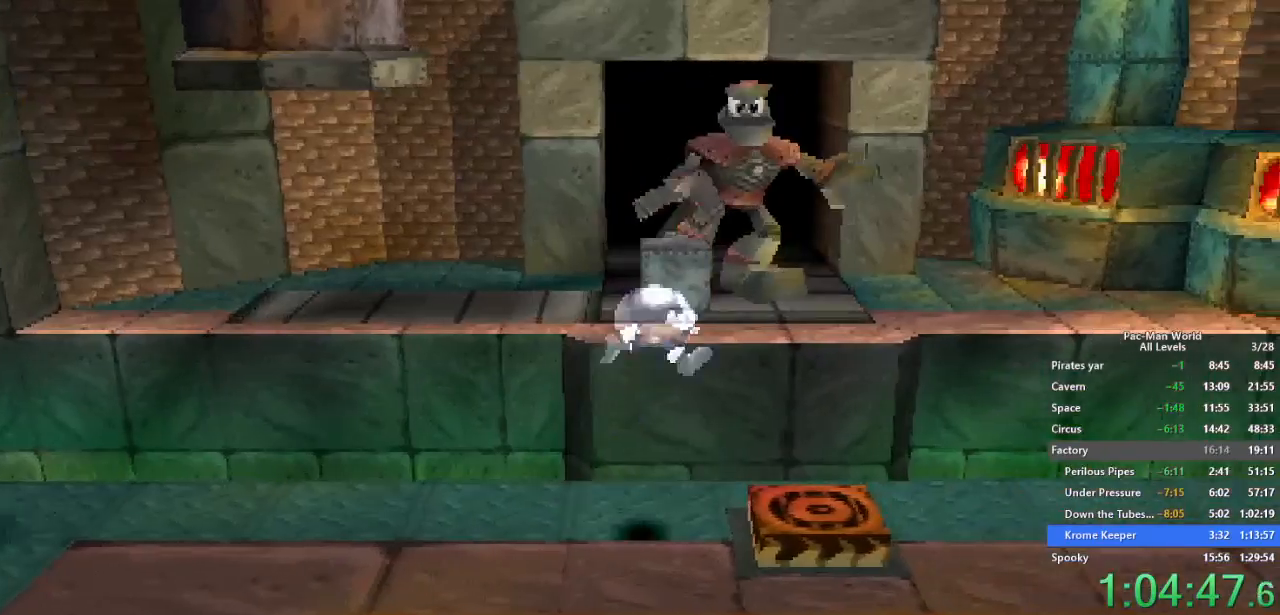
{"buttons": [], "left_stick": "center", "right_stick": "center", "events": [[17, "left_stick", "down-right"], [133, "A", "down"], [233, "A", "up"], [350, "left_stick", "center"]]}
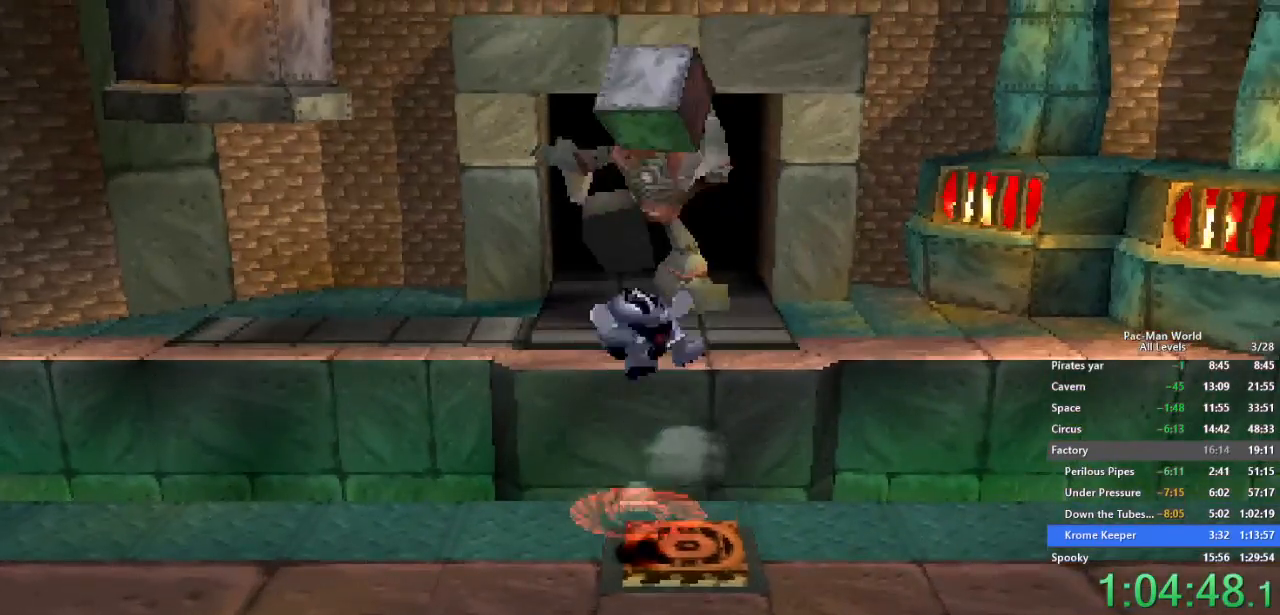
{"buttons": [], "left_stick": "center", "right_stick": "center", "events": []}
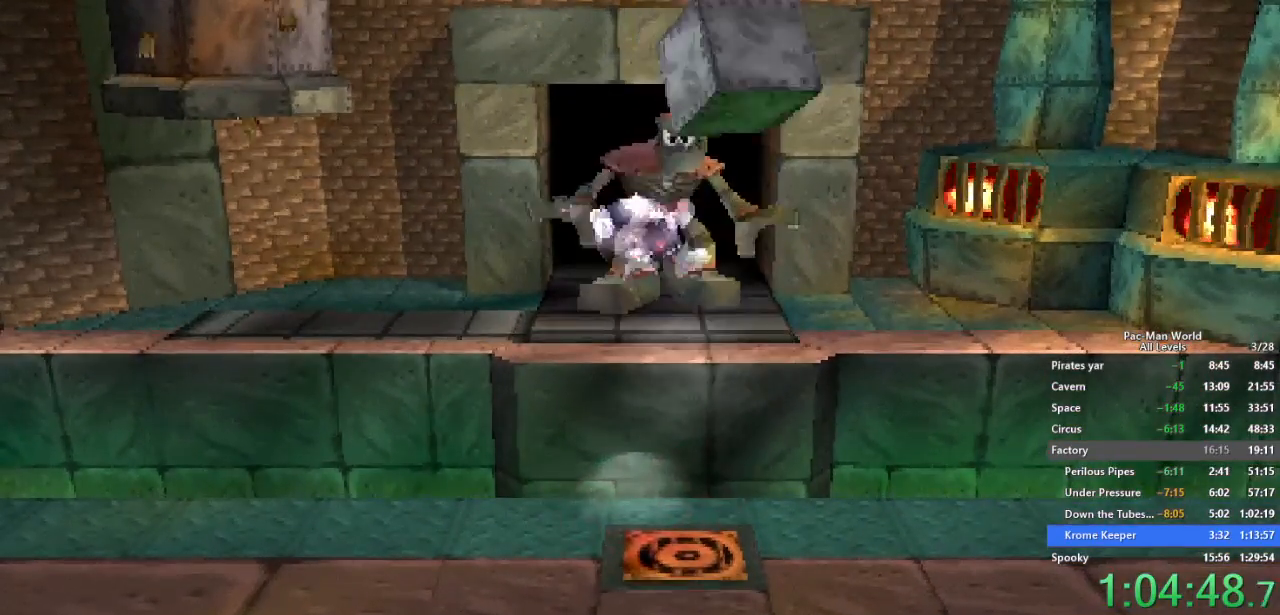
{"buttons": [], "left_stick": "center", "right_stick": "center", "events": []}
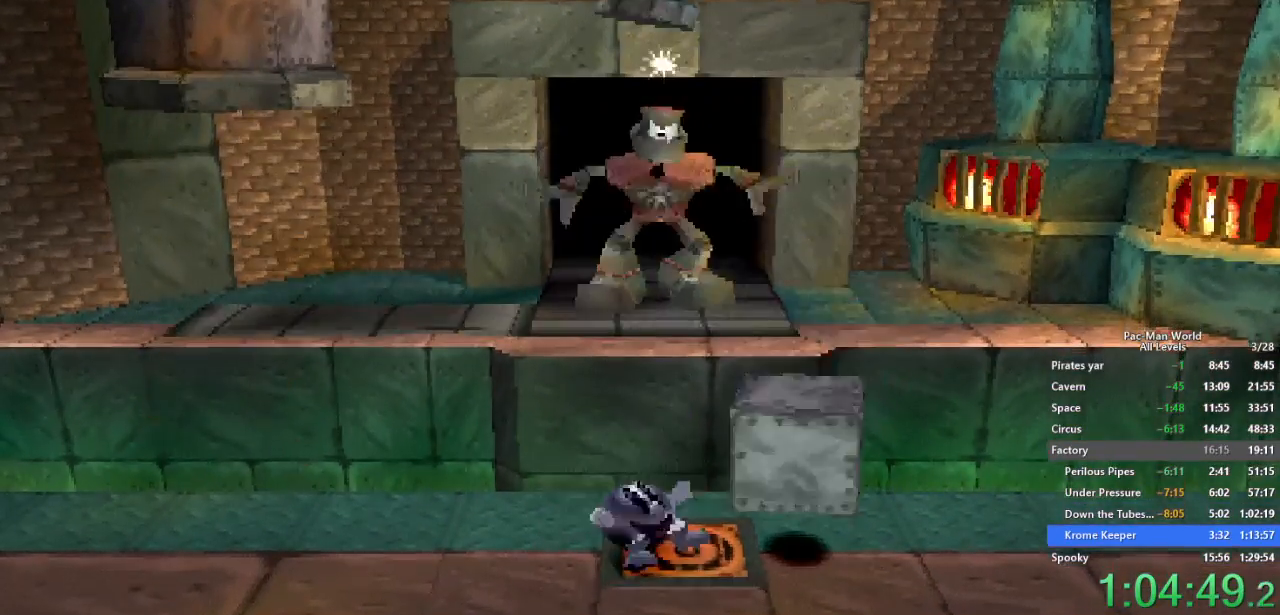
{"buttons": [], "left_stick": "center", "right_stick": "center", "events": []}
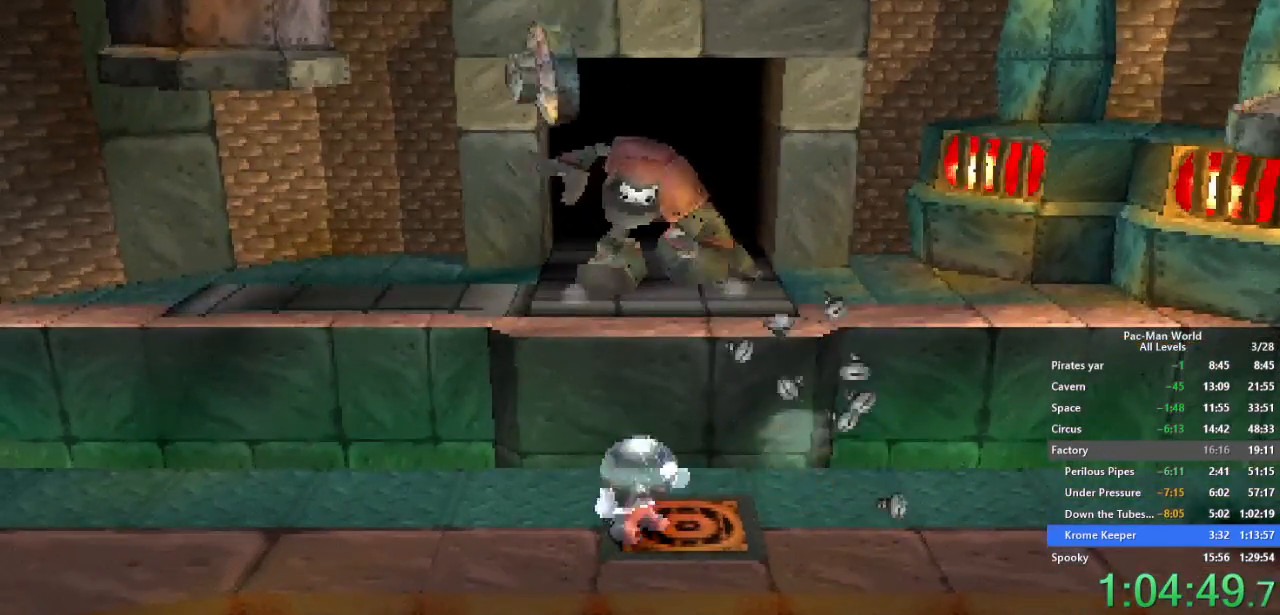
{"buttons": [], "left_stick": "center", "right_stick": "center", "events": []}
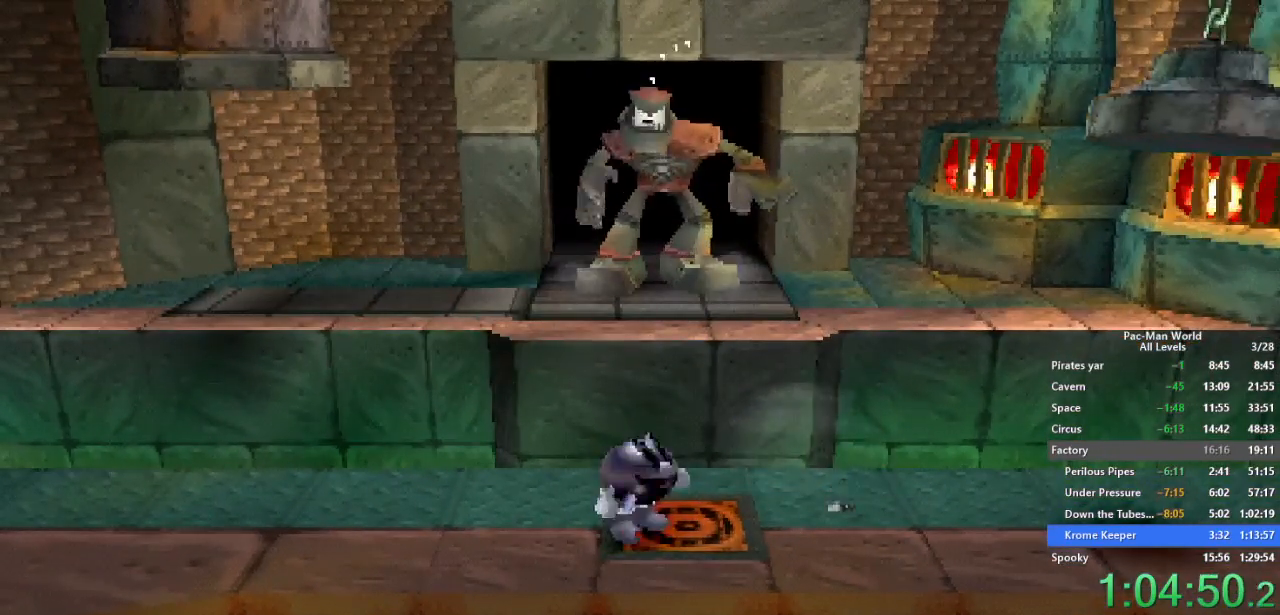
{"buttons": [], "left_stick": "center", "right_stick": "center", "events": []}
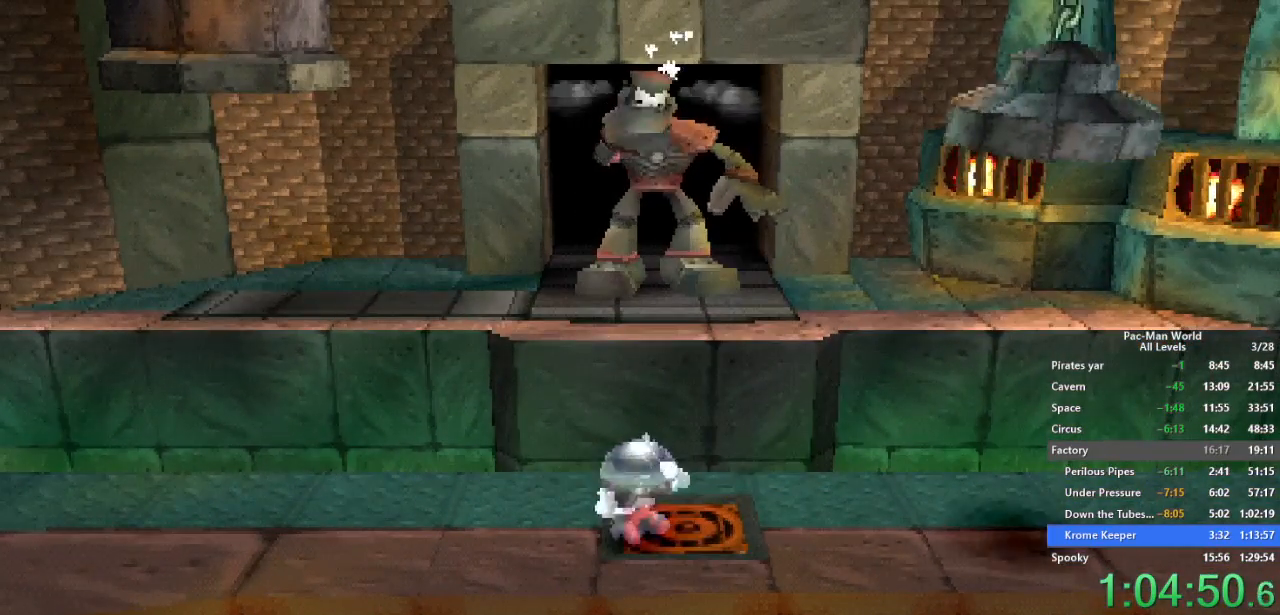
{"buttons": [], "left_stick": "center", "right_stick": "center", "events": []}
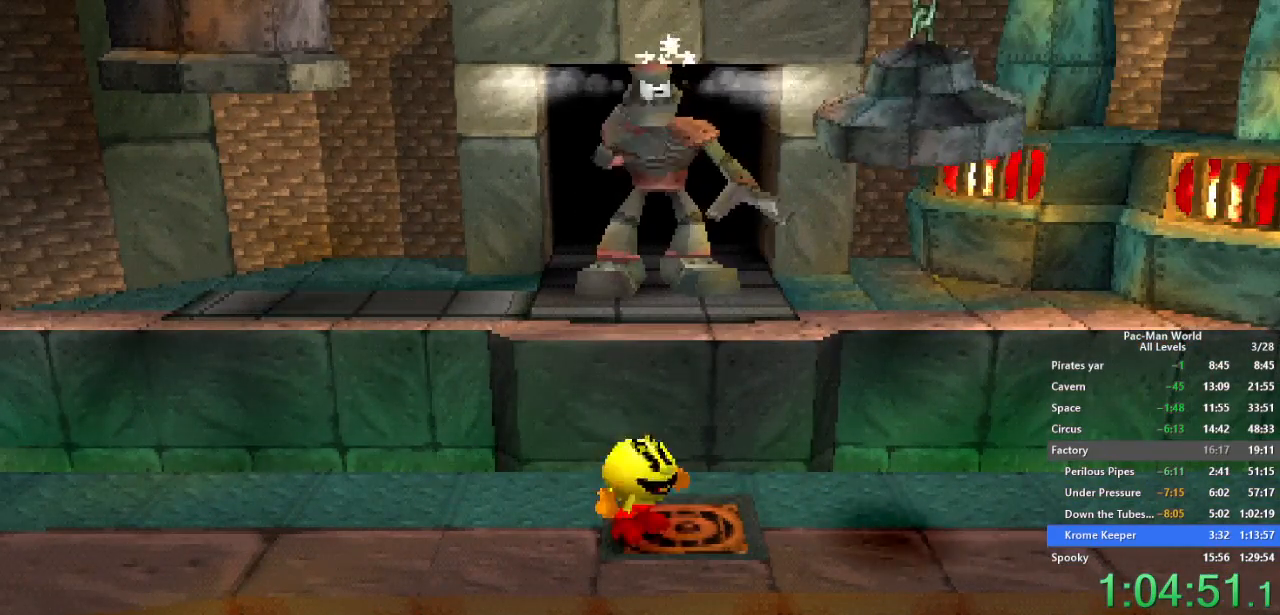
{"buttons": [], "left_stick": "down-right", "right_stick": "center", "events": [[317, "left_stick", "right"], [467, "left_stick", "down-right"]]}
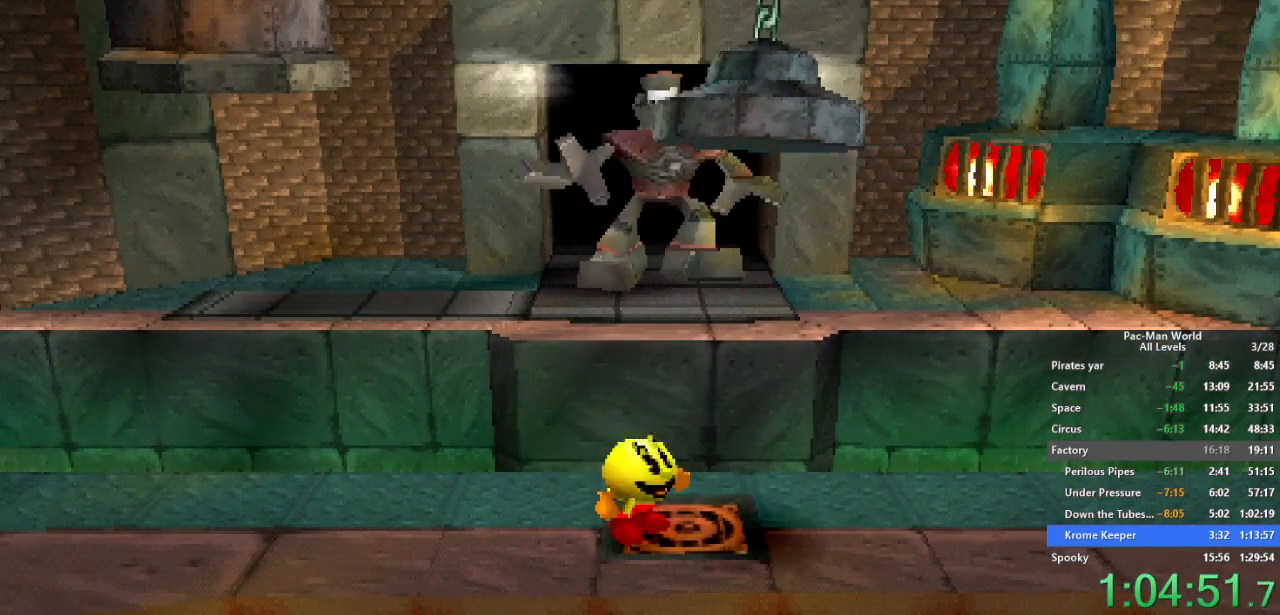
{"buttons": [], "left_stick": "right", "right_stick": "center", "events": [[83, "left_stick", "right"], [183, "left_stick", "down-right"], [283, "left_stick", "right"]]}
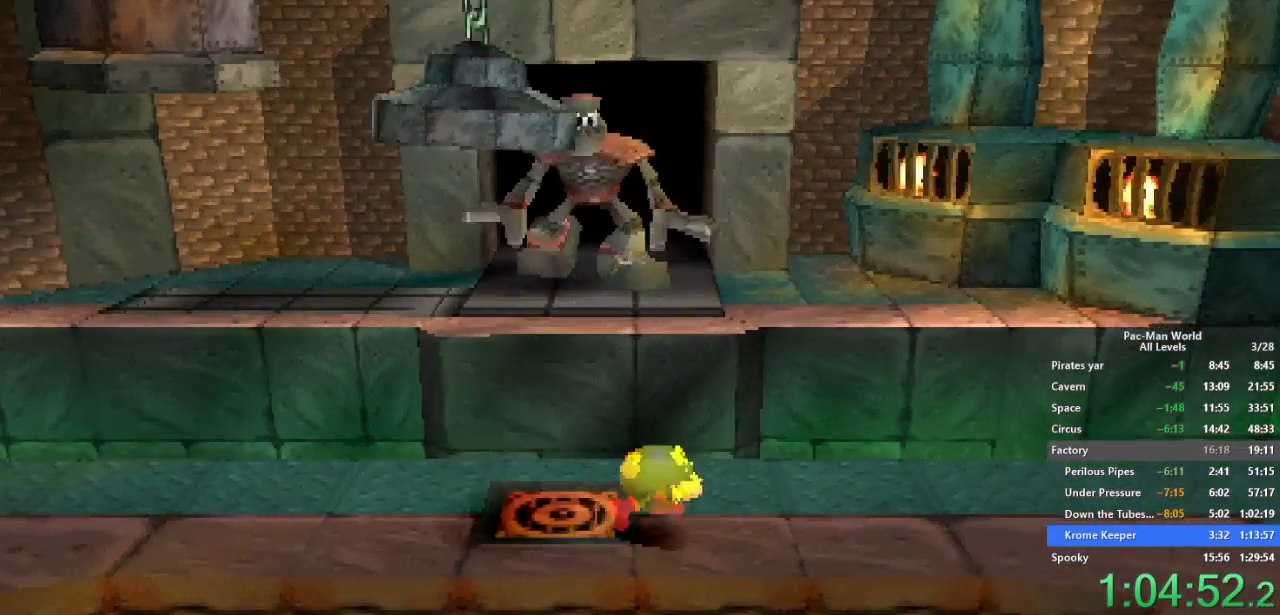
{"buttons": [], "left_stick": "right", "right_stick": "center", "events": []}
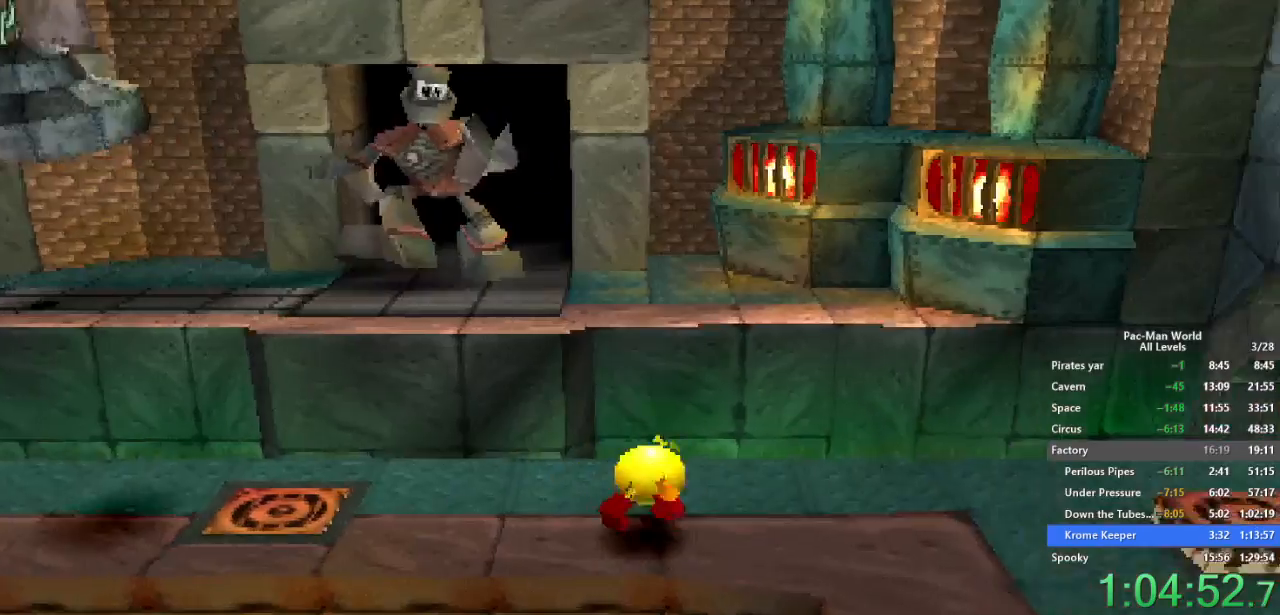
{"buttons": [], "left_stick": "down-right", "right_stick": "center", "events": [[83, "left_stick", "down-right"]]}
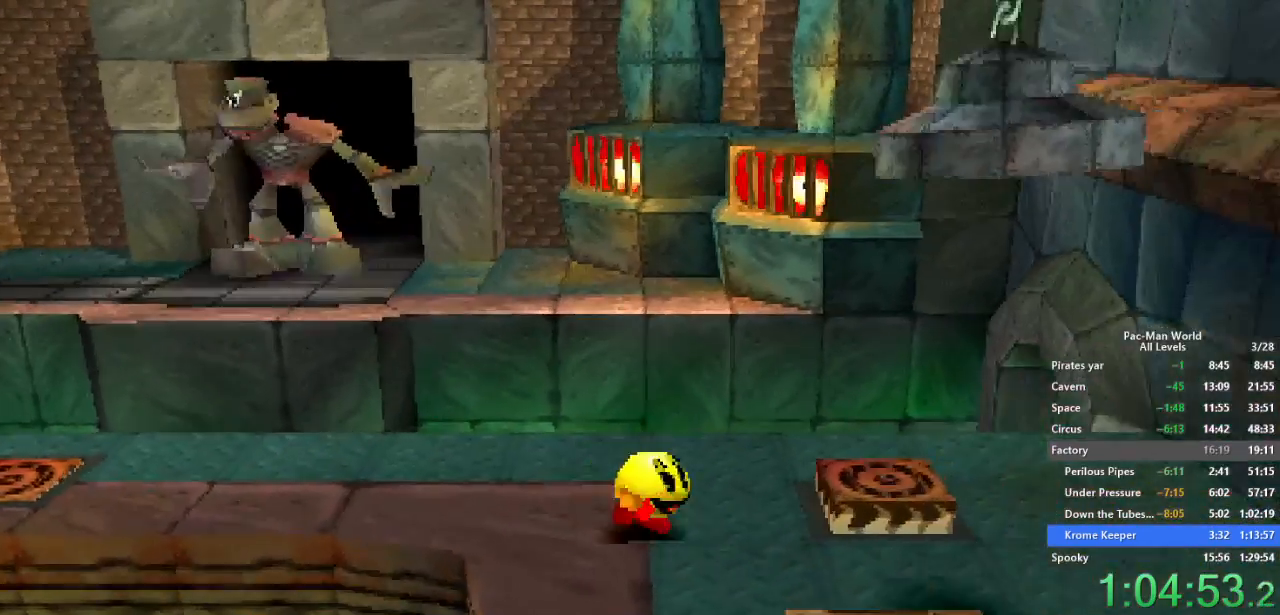
{"buttons": [], "left_stick": "down", "right_stick": "center", "events": [[67, "A", "down"], [150, "A", "up"], [200, "left_stick", "down"], [350, "A", "down"], [483, "A", "up"]]}
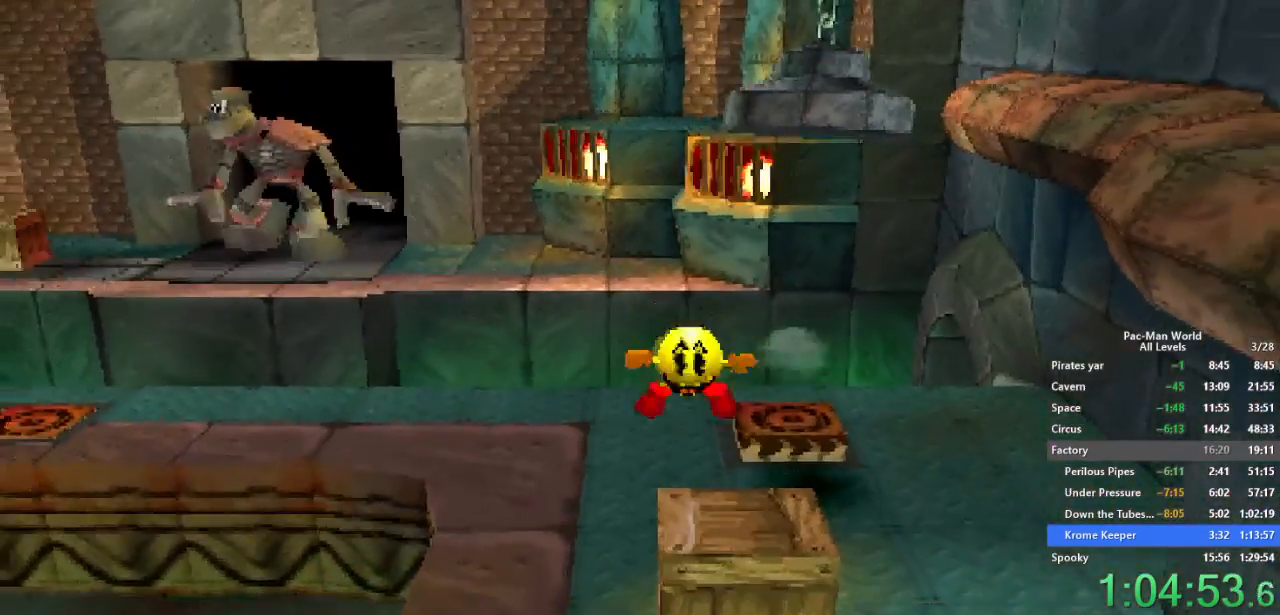
{"buttons": [], "left_stick": "down", "right_stick": "center", "events": []}
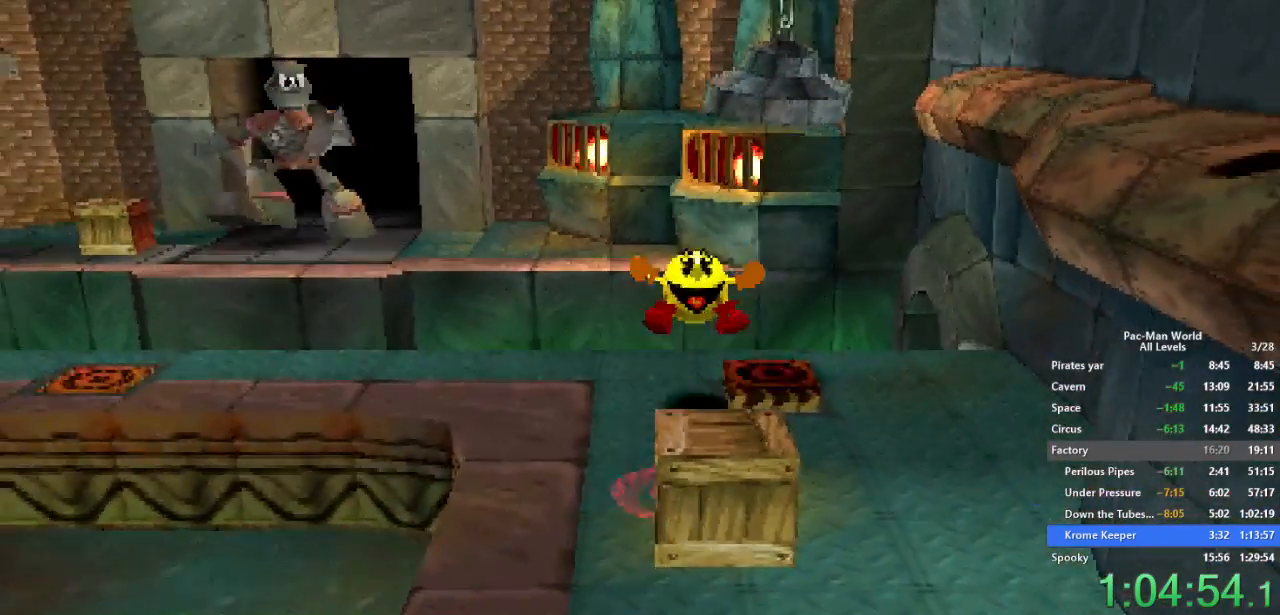
{"buttons": [], "left_stick": "center", "right_stick": "center", "events": [[33, "A", "down"], [50, "left_stick", "center"], [117, "A", "up"], [200, "A", "down"], [283, "A", "up"]]}
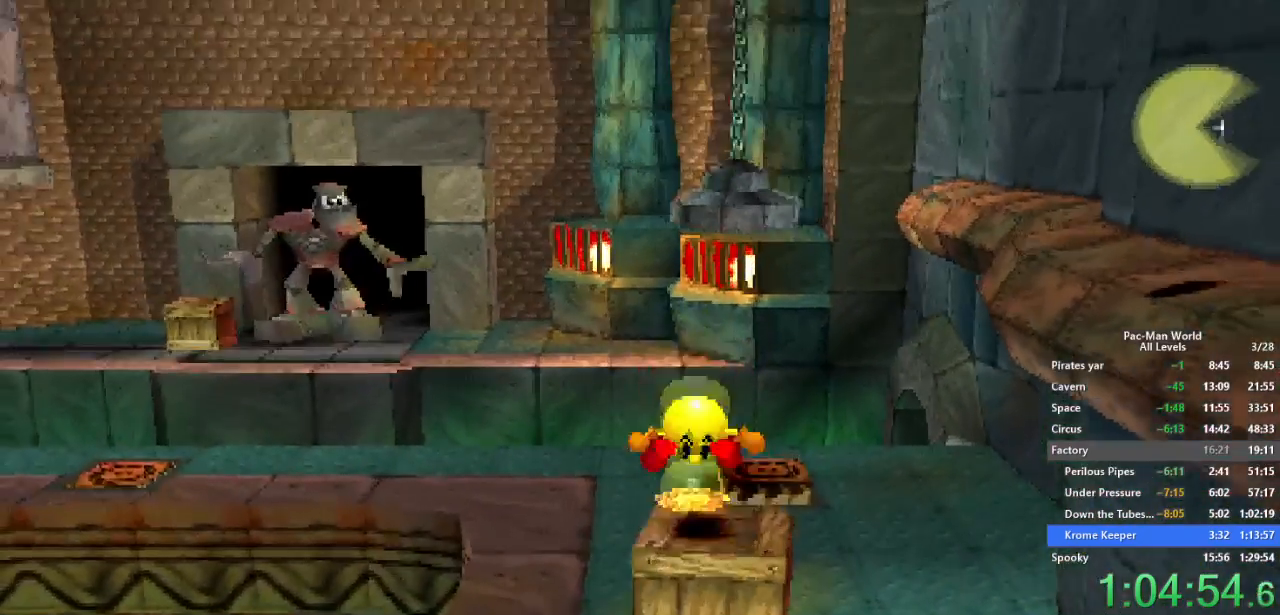
{"buttons": [], "left_stick": "center", "right_stick": "center", "events": [[333, "A", "down"], [417, "A", "up"]]}
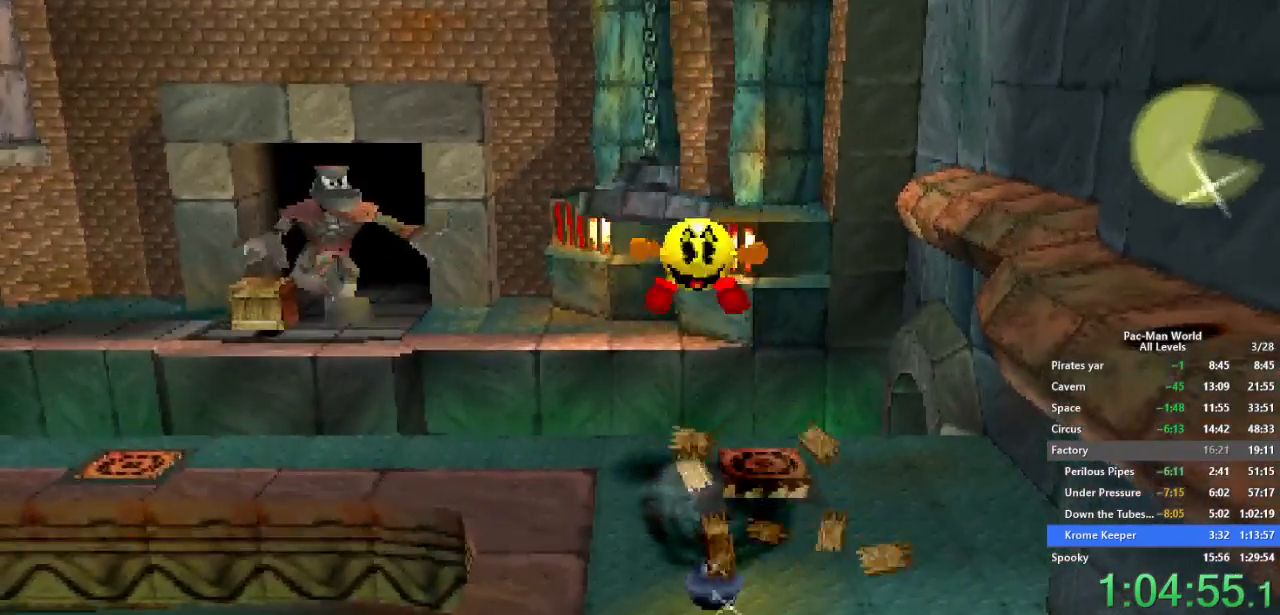
{"buttons": [], "left_stick": "down-right", "right_stick": "center", "events": [[283, "left_stick", "down-right"]]}
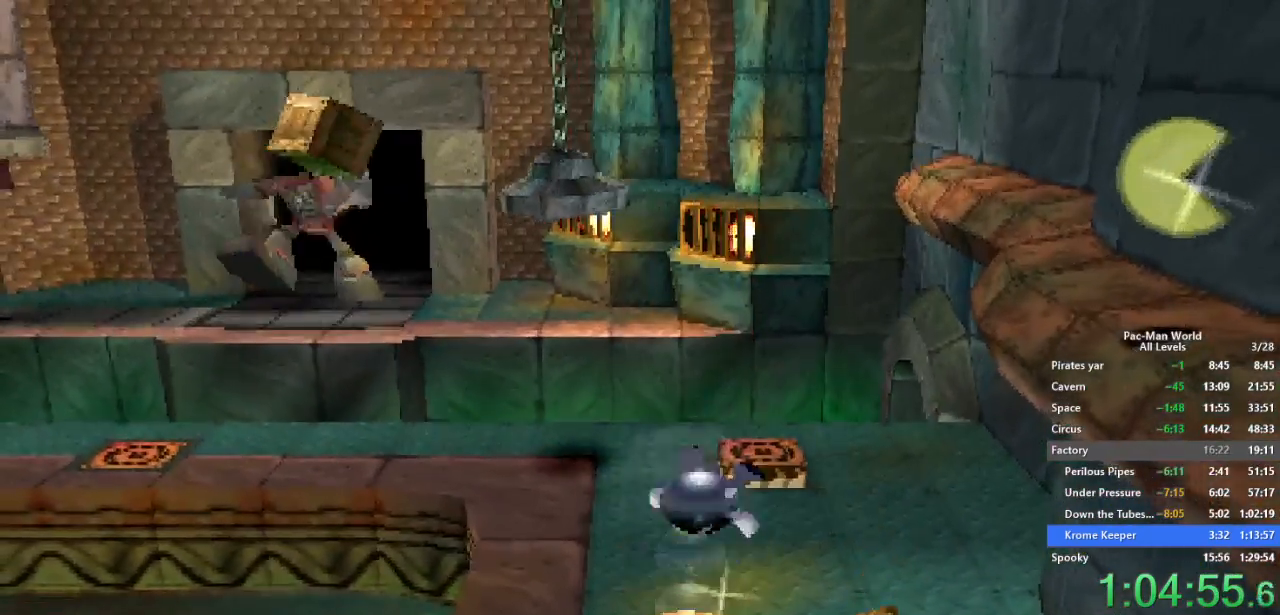
{"buttons": [], "left_stick": "down-left", "right_stick": "center", "events": [[167, "A", "down"], [233, "A", "up"], [333, "A", "down"], [400, "A", "up"], [500, "left_stick", "down-left"]]}
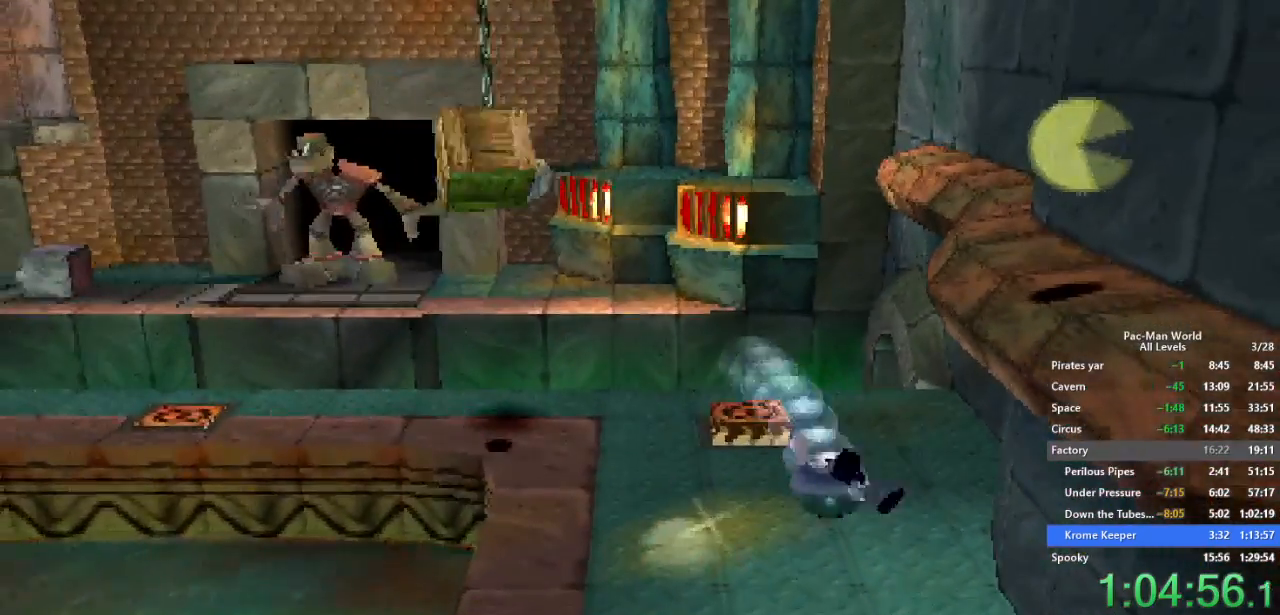
{"buttons": [], "left_stick": "up-right", "right_stick": "center", "events": [[67, "left_stick", "up-left"], [217, "left_stick", "up-right"], [317, "left_stick", "up-left"], [450, "left_stick", "up-right"]]}
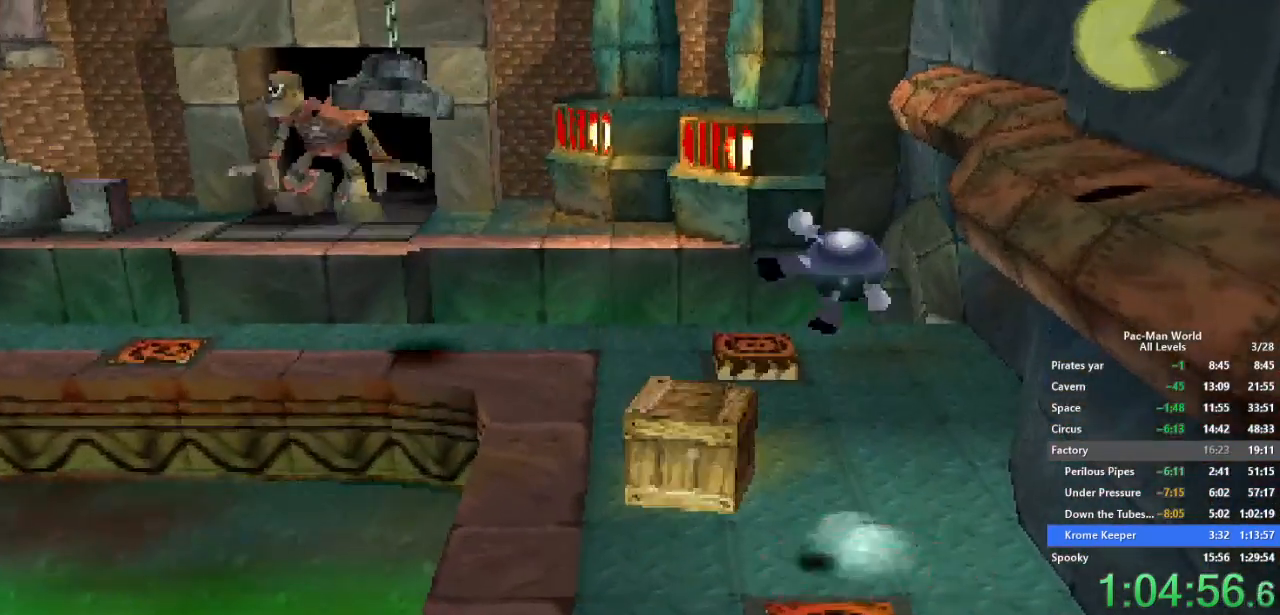
{"buttons": [], "left_stick": "up-left", "right_stick": "center", "events": [[33, "left_stick", "up-left"], [150, "left_stick", "up-right"], [233, "left_stick", "up"], [417, "left_stick", "up-left"]]}
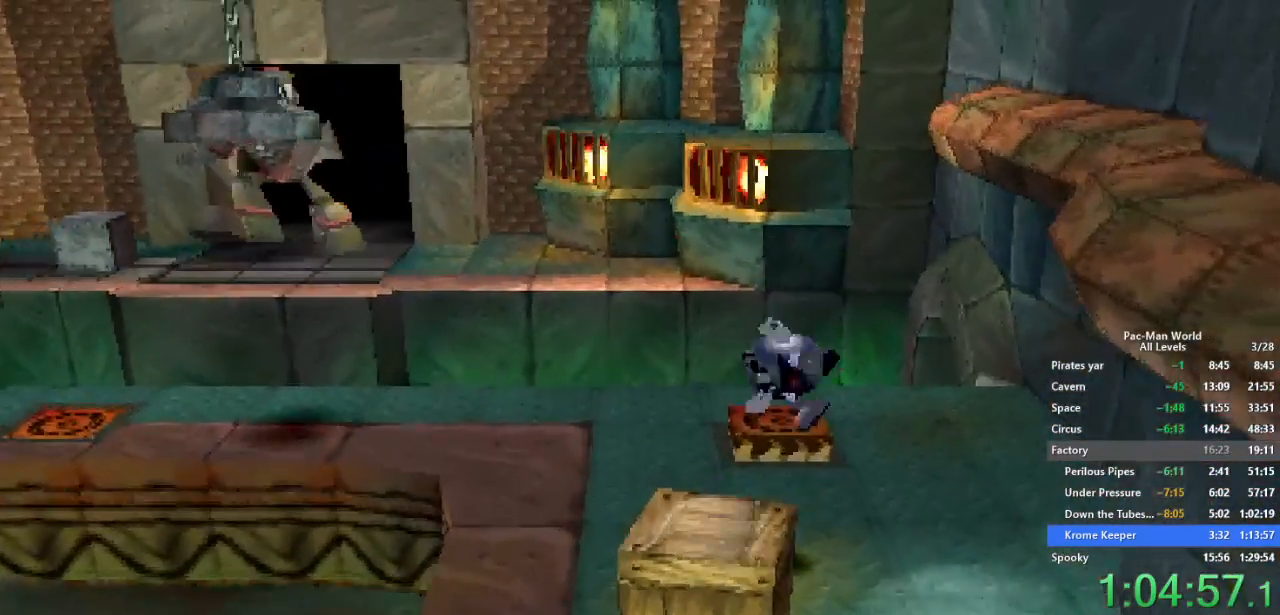
{"buttons": [], "left_stick": "center", "right_stick": "center", "events": [[17, "left_stick", "up"], [150, "A", "down"], [267, "A", "up"], [400, "A", "down"], [400, "left_stick", "center"], [500, "A", "up"]]}
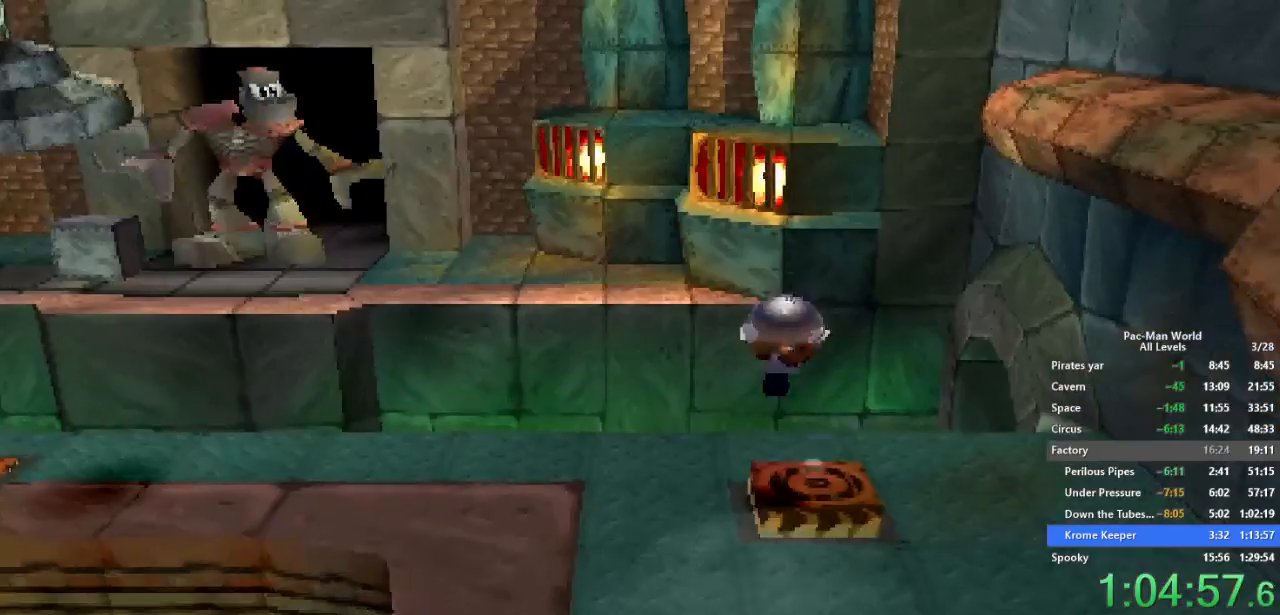
{"buttons": [], "left_stick": "left", "right_stick": "center", "events": [[67, "left_stick", "up-right"], [233, "left_stick", "up-left"], [350, "left_stick", "down-left"], [500, "left_stick", "left"]]}